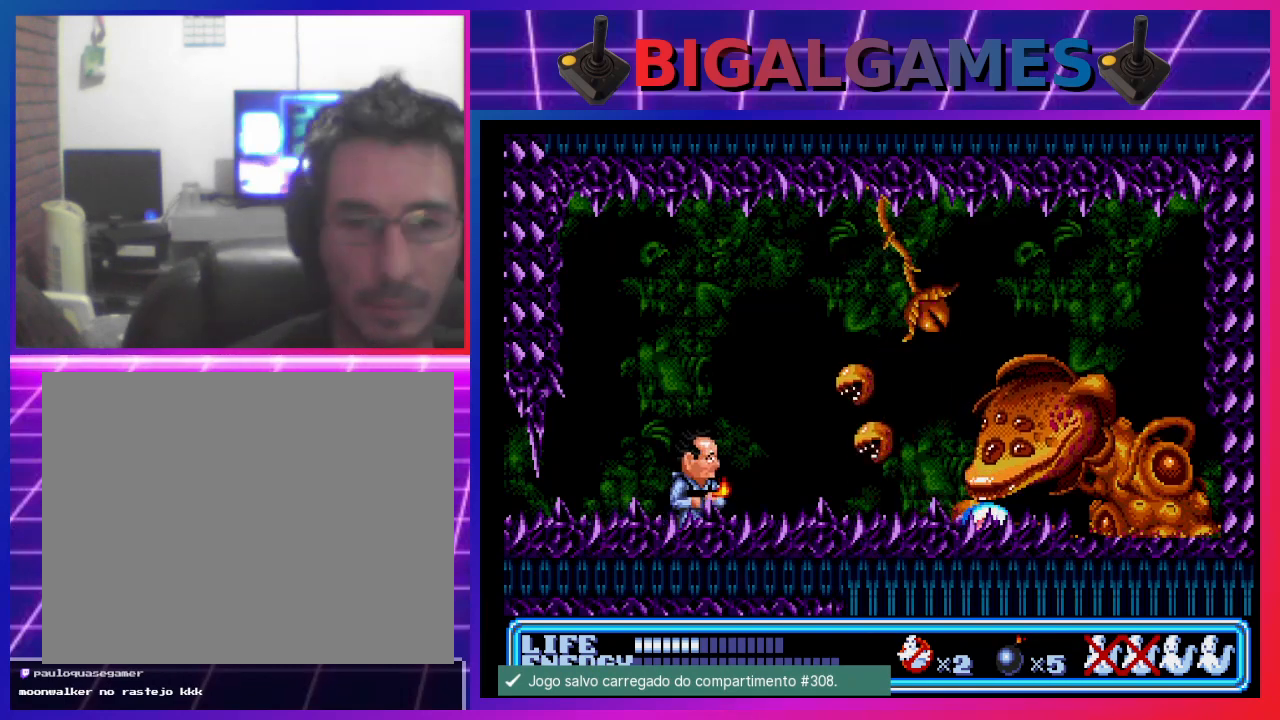
Gameplay with a controller (PlayStation layout); each line is a JSON object with the inputs held at the frame after it. "events" lists button and stick changes between this image and that frame as [ms after this image, input, new state], when the widget could be followed in between. Not read: right_stick.
{"buttons": ["CIRCLE"], "left_stick": "center", "events": [[433, "CIRCLE", "down"]]}
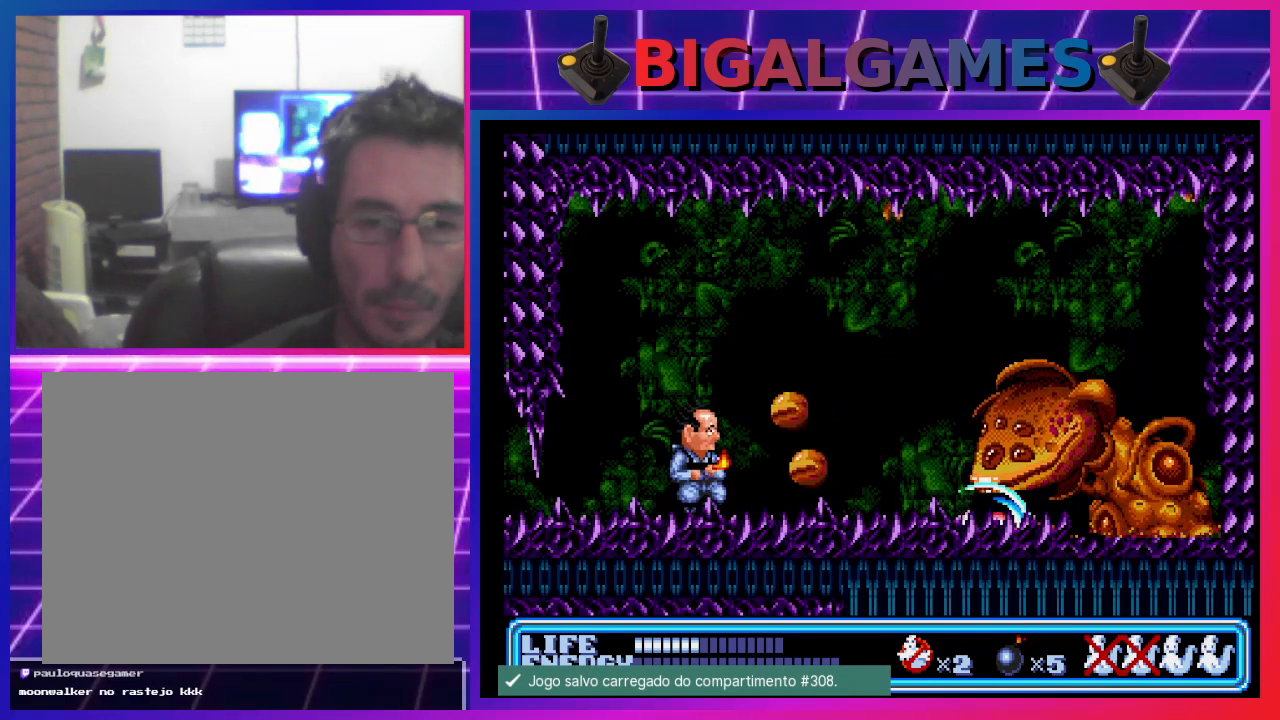
{"buttons": [], "left_stick": "center", "events": [[67, "DPAD_RIGHT", "down"], [367, "CIRCLE", "up"], [467, "DPAD_RIGHT", "up"]]}
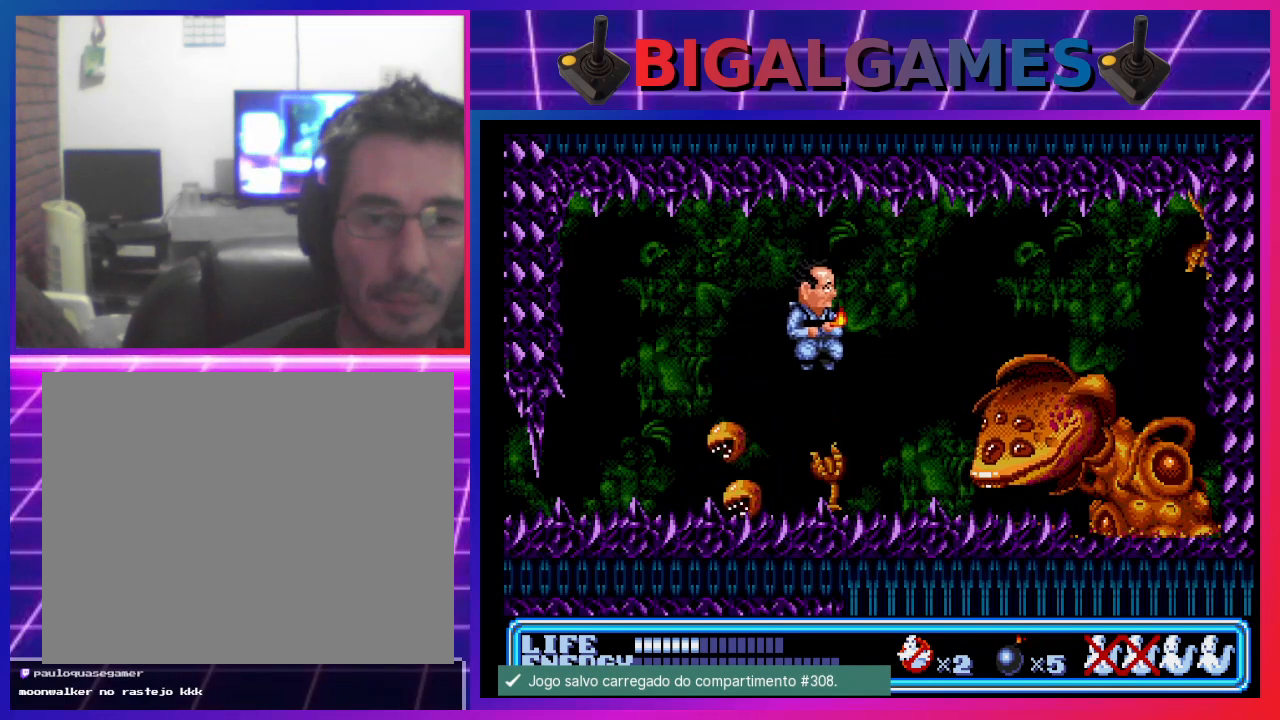
{"buttons": ["DPAD_DOWN", "DPAD_LEFT"], "left_stick": "center", "events": [[200, "DPAD_DOWN", "down"], [467, "DPAD_LEFT", "down"]]}
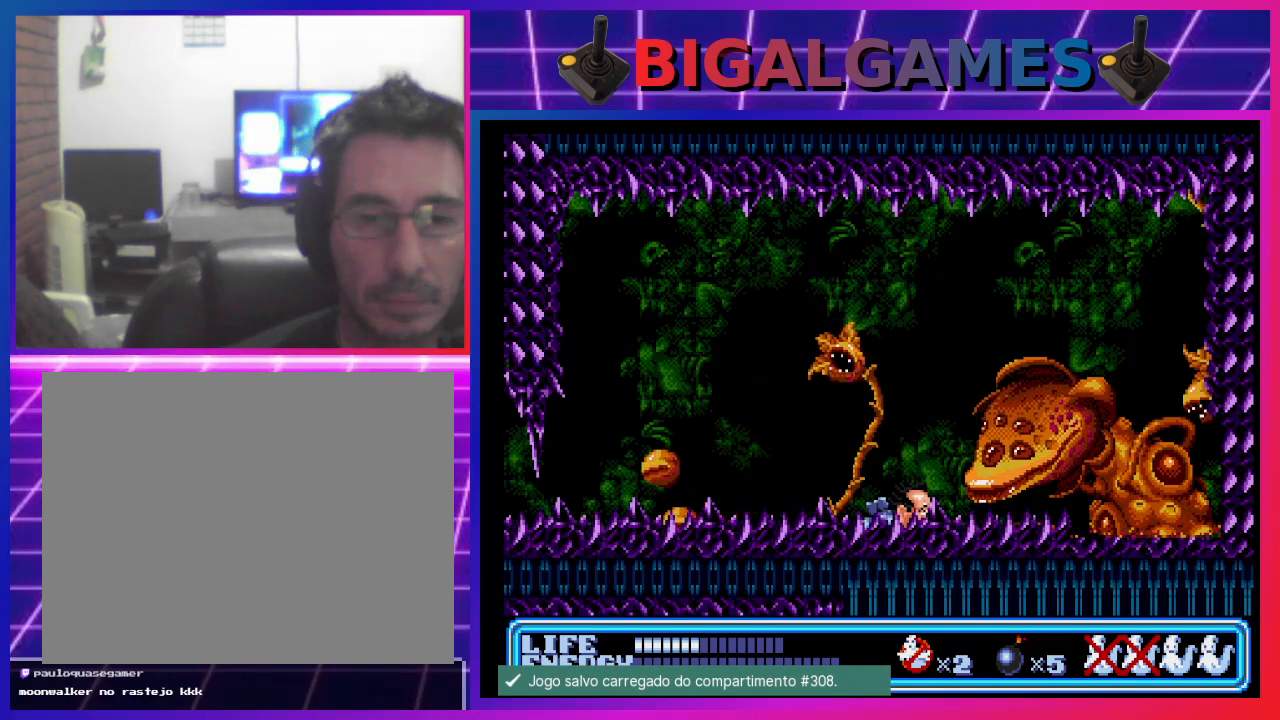
{"buttons": ["DPAD_DOWN", "DPAD_LEFT"], "left_stick": "center", "events": []}
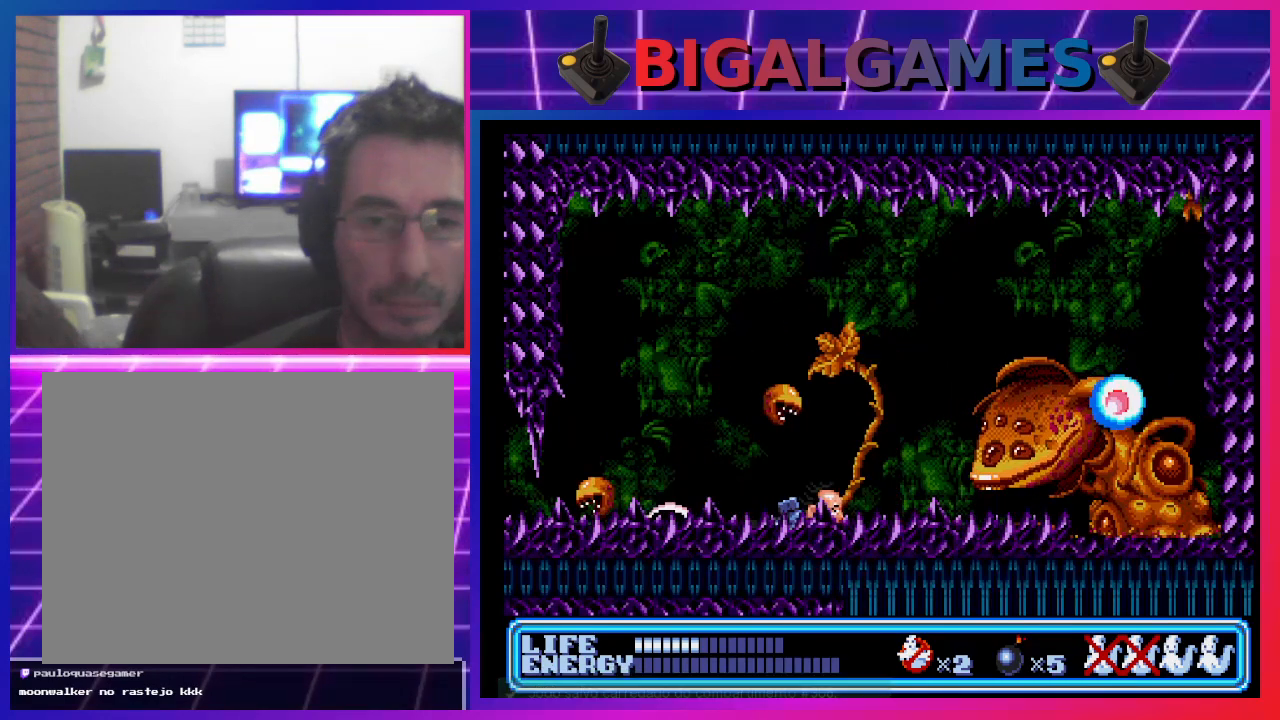
{"buttons": ["DPAD_DOWN", "DPAD_LEFT"], "left_stick": "center", "events": [[67, "SQUARE", "down"], [267, "SQUARE", "up"]]}
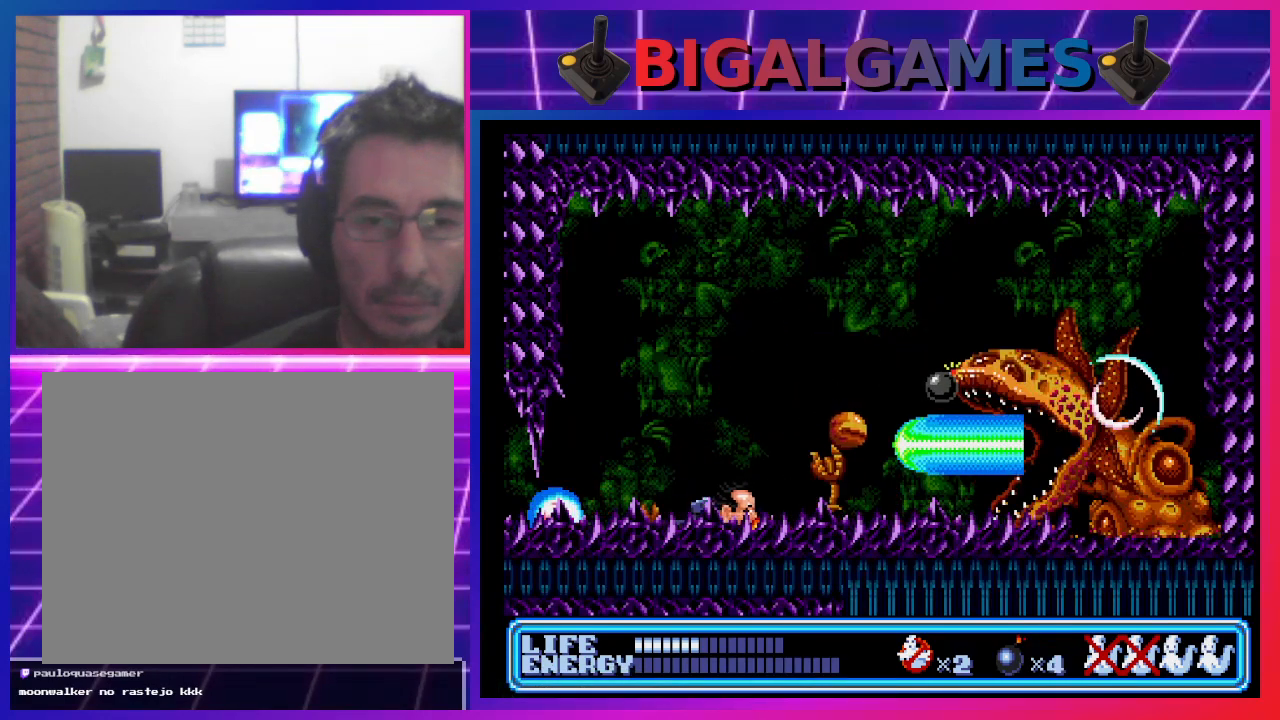
{"buttons": ["DPAD_DOWN", "DPAD_LEFT"], "left_stick": "center", "events": []}
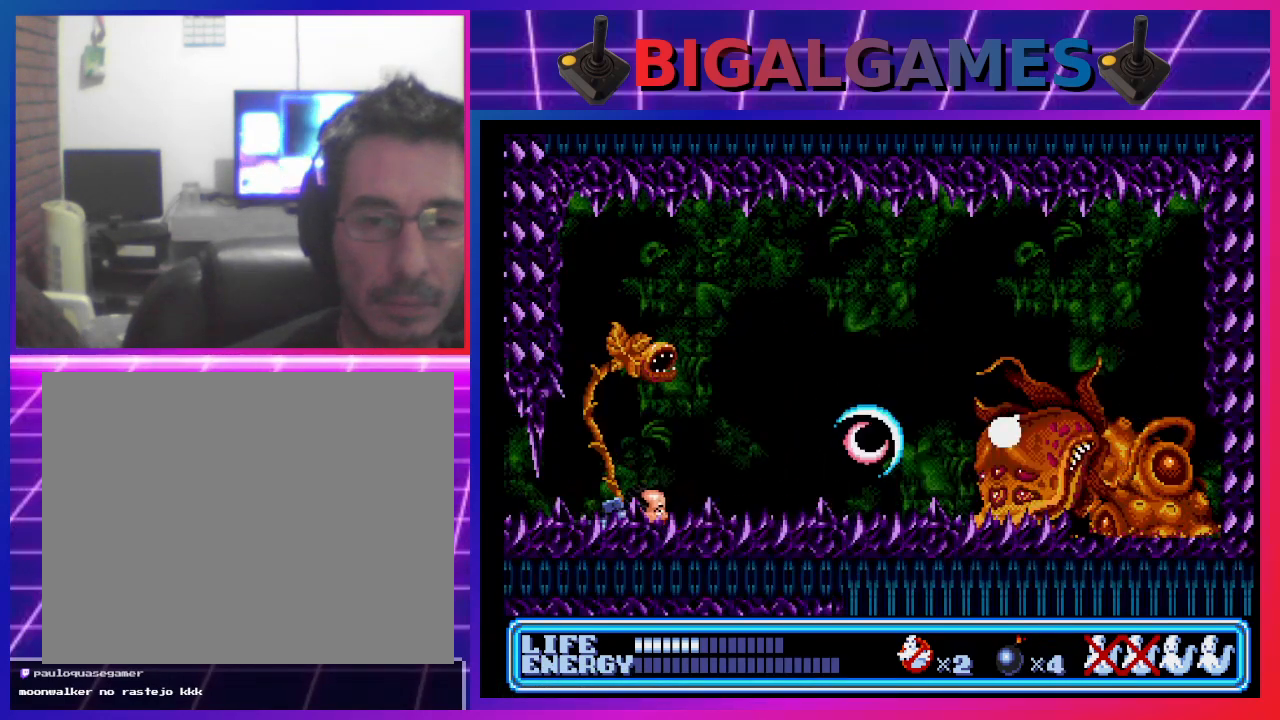
{"buttons": ["DPAD_DOWN", "DPAD_RIGHT"], "left_stick": "center", "events": [[200, "DPAD_LEFT", "up"], [267, "DPAD_RIGHT", "down"]]}
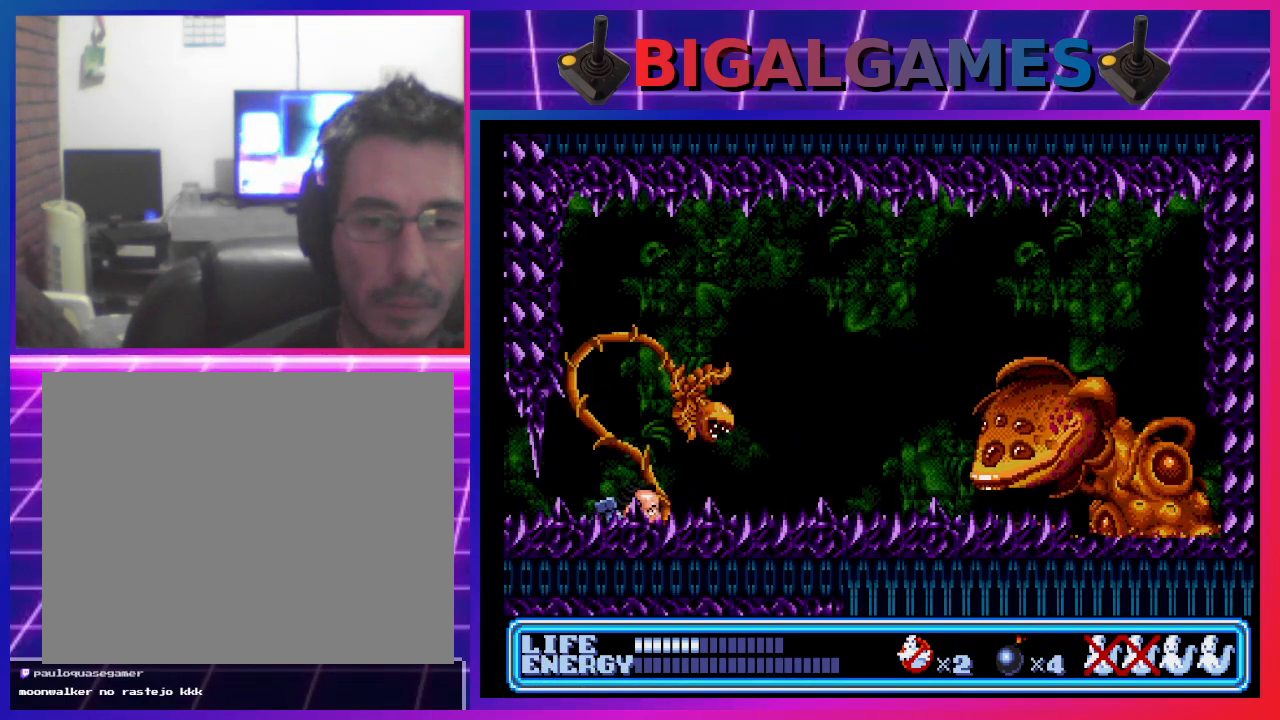
{"buttons": ["DPAD_DOWN", "DPAD_LEFT"], "left_stick": "center", "events": [[367, "DPAD_RIGHT", "up"], [400, "DPAD_LEFT", "down"]]}
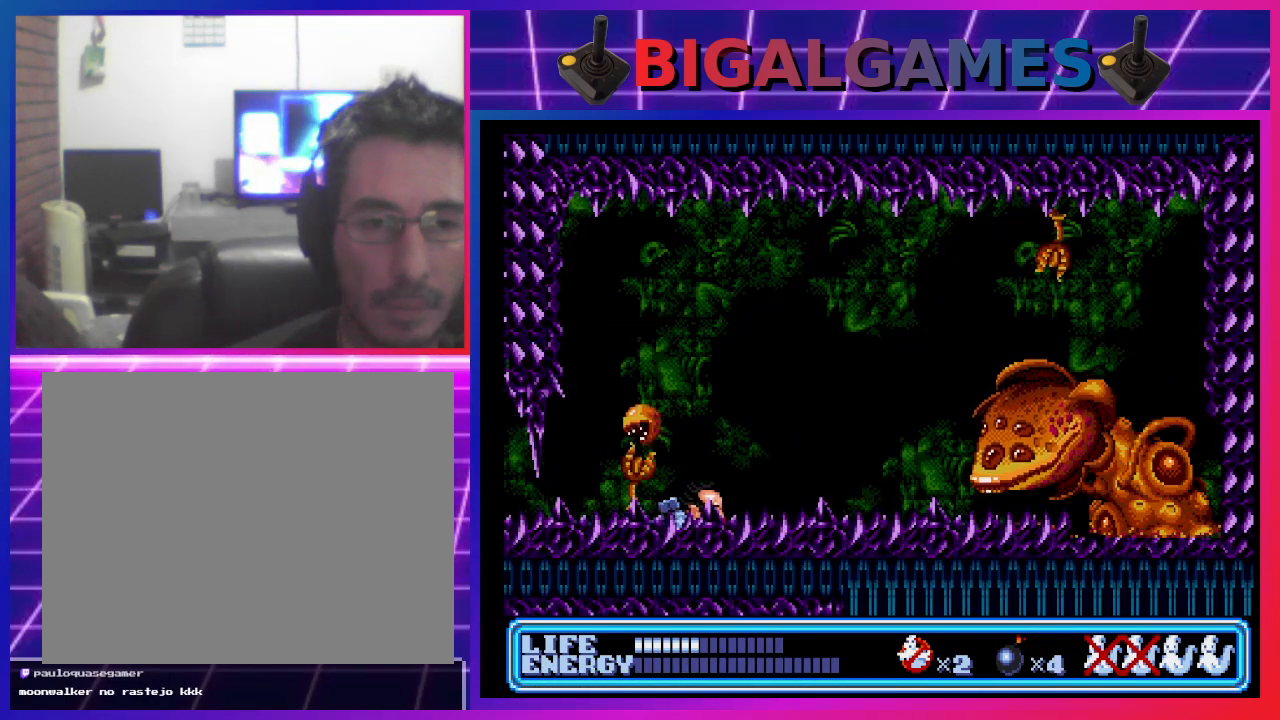
{"buttons": ["DPAD_DOWN"], "left_stick": "center", "events": [[67, "DPAD_LEFT", "up"], [100, "DPAD_RIGHT", "down"], [400, "DPAD_RIGHT", "up"]]}
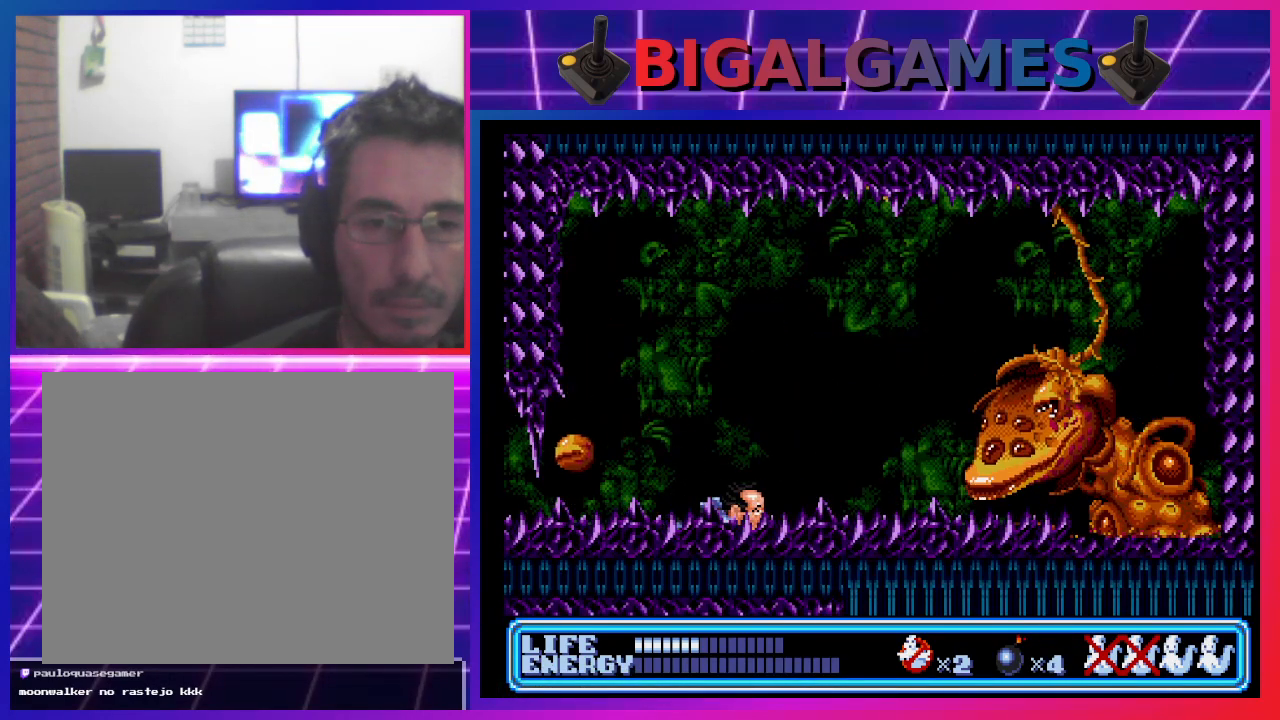
{"buttons": ["DPAD_DOWN"], "left_stick": "center", "events": []}
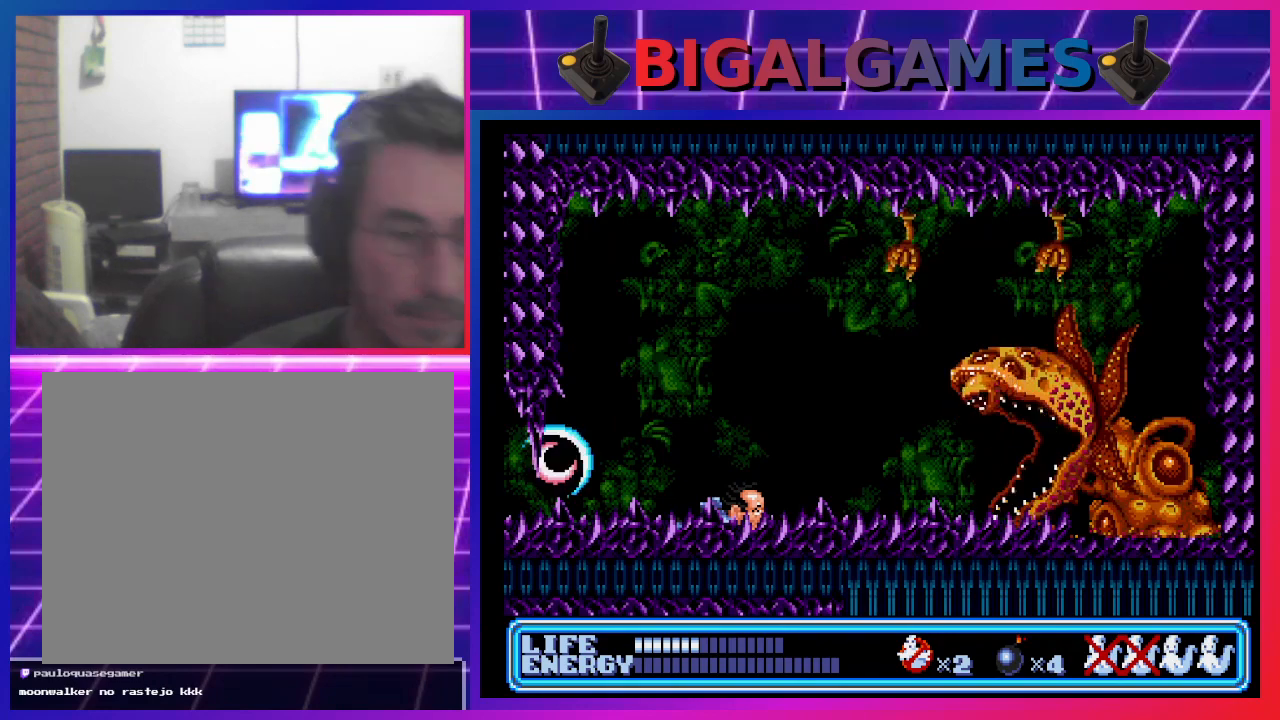
{"buttons": ["DPAD_DOWN"], "left_stick": "center", "events": []}
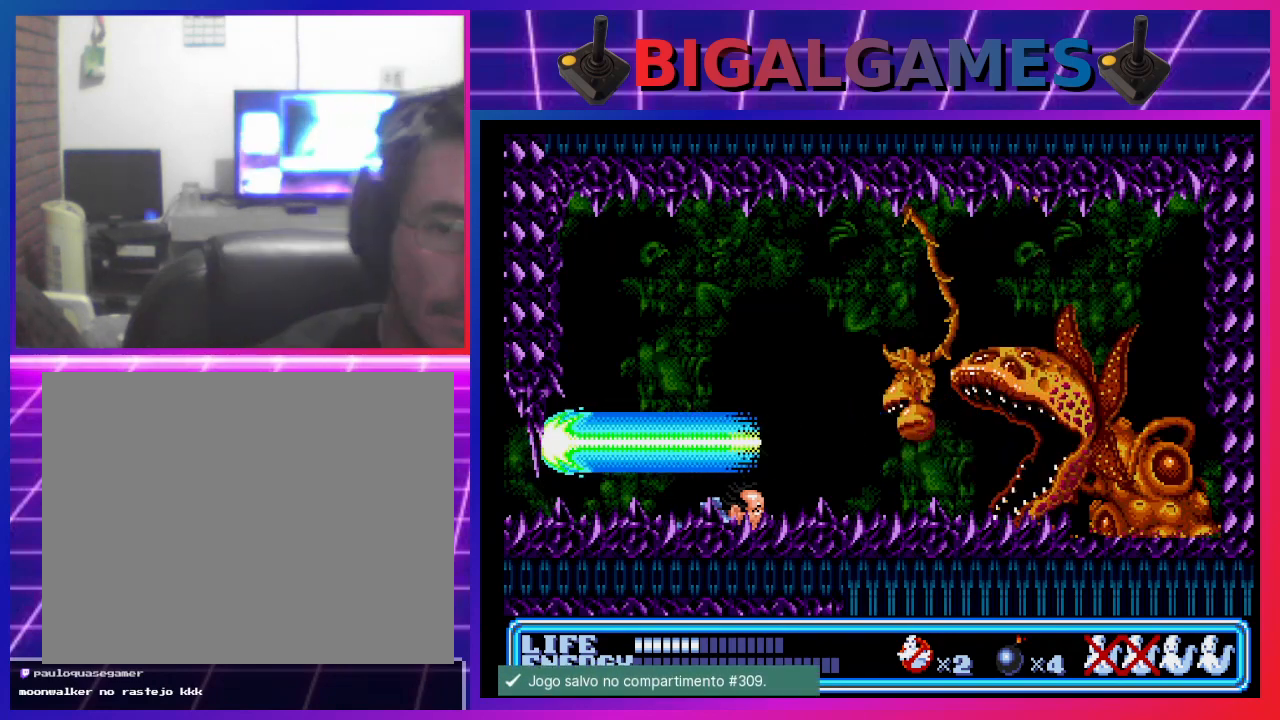
{"buttons": [], "left_stick": "center", "events": [[300, "DPAD_DOWN", "up"], [400, "CROSS", "down"], [500, "CROSS", "up"]]}
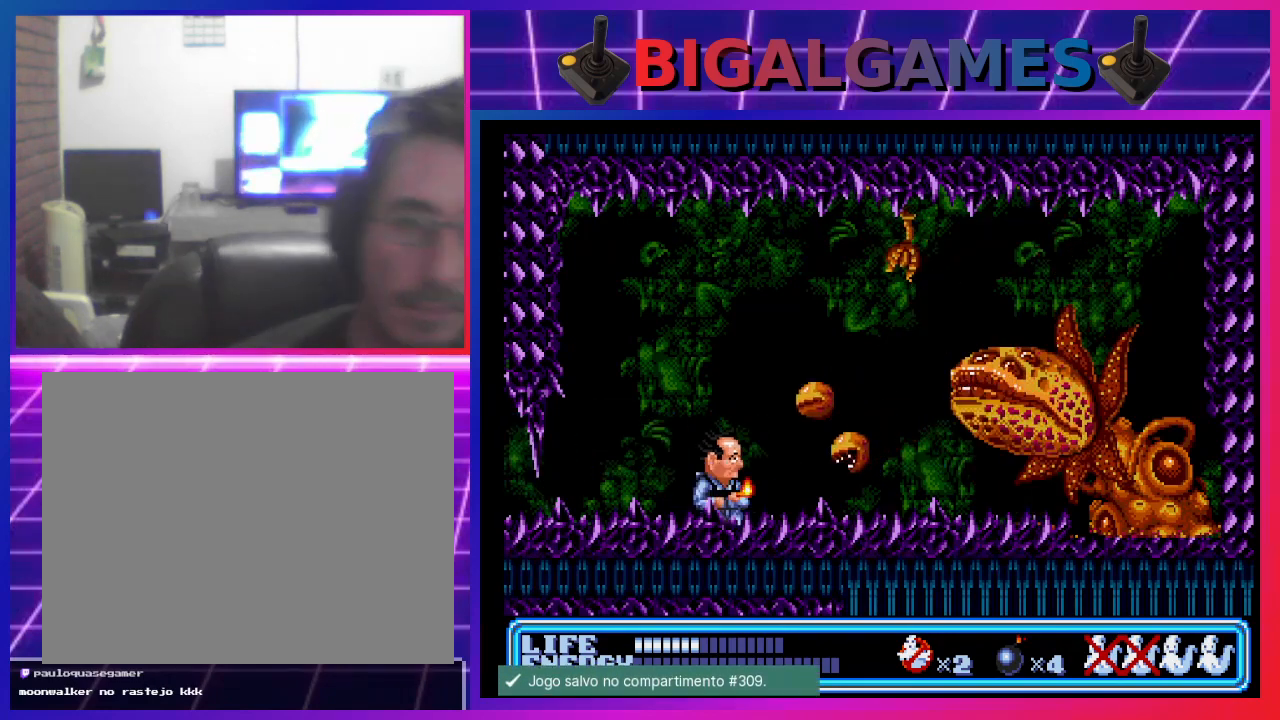
{"buttons": ["DPAD_LEFT"], "left_stick": "center", "events": [[133, "DPAD_LEFT", "down"]]}
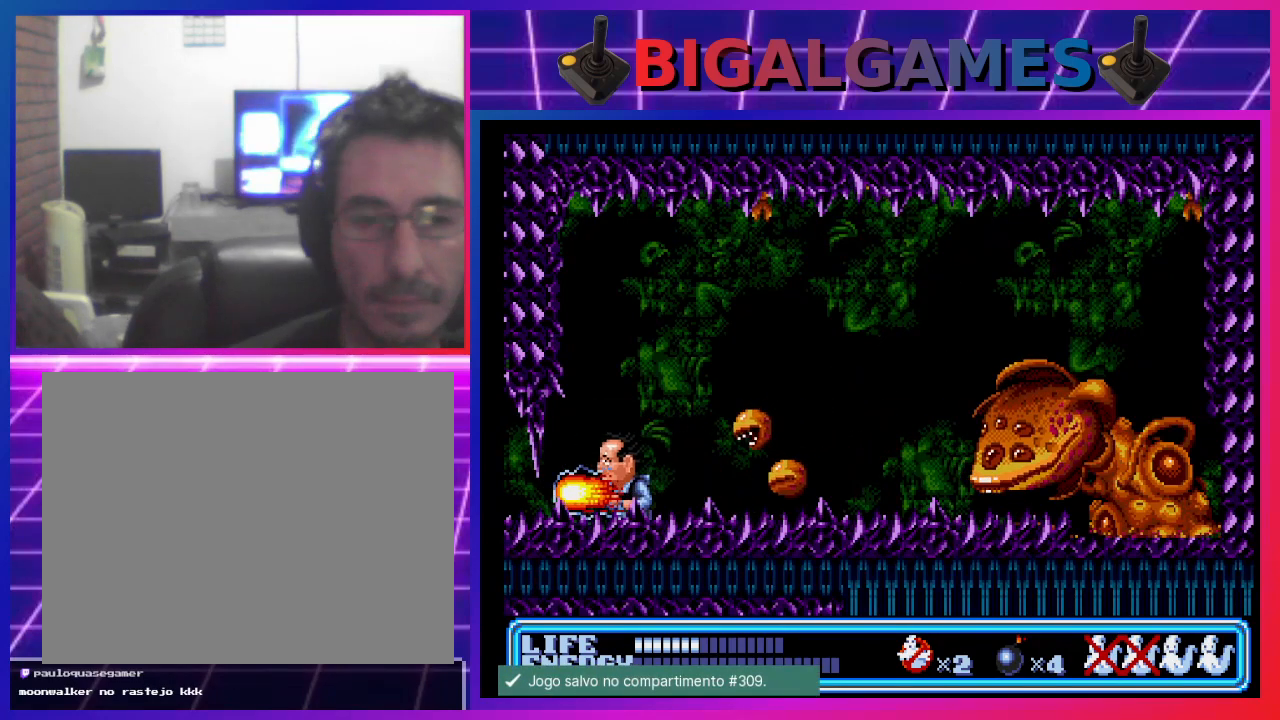
{"buttons": ["DPAD_RIGHT"], "left_stick": "center", "events": [[167, "CIRCLE", "down"], [167, "DPAD_DOWN", "down"], [167, "DPAD_LEFT", "up"], [200, "DPAD_DOWN", "up"], [267, "DPAD_RIGHT", "down"], [500, "CIRCLE", "up"]]}
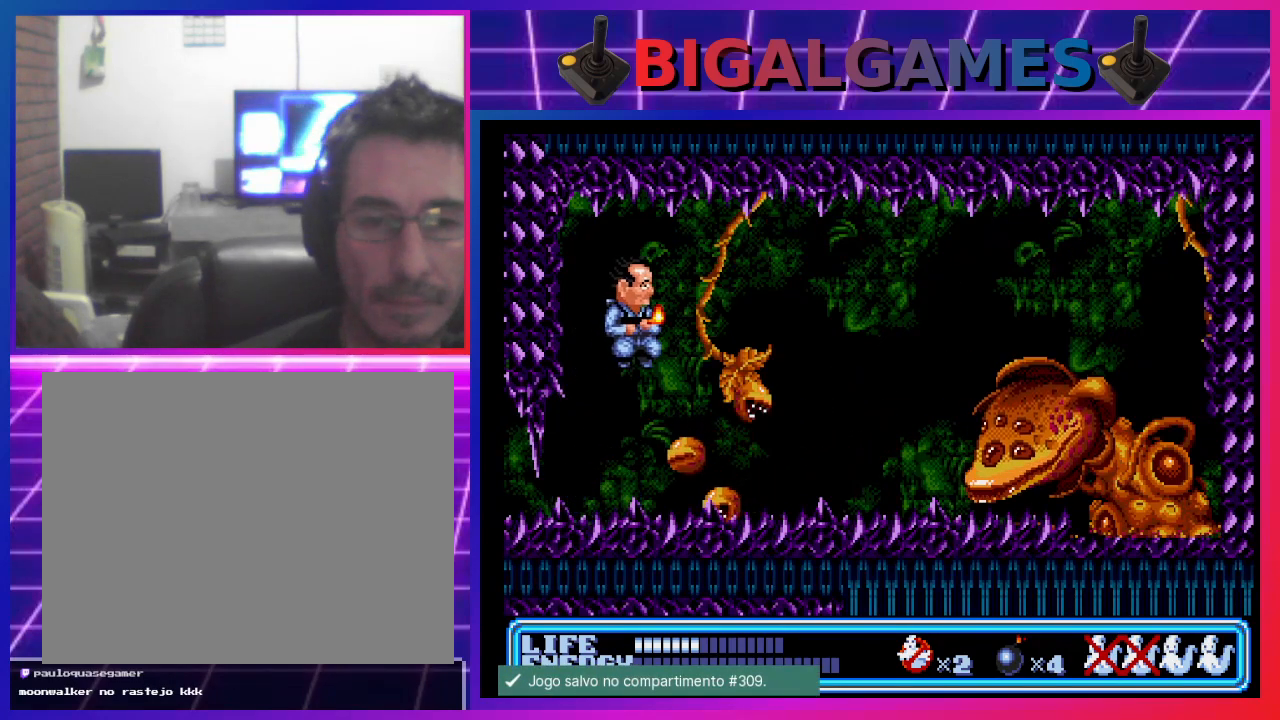
{"buttons": [], "left_stick": "center", "events": [[33, "DPAD_RIGHT", "up"], [233, "DPAD_RIGHT", "down"], [433, "DPAD_RIGHT", "up"]]}
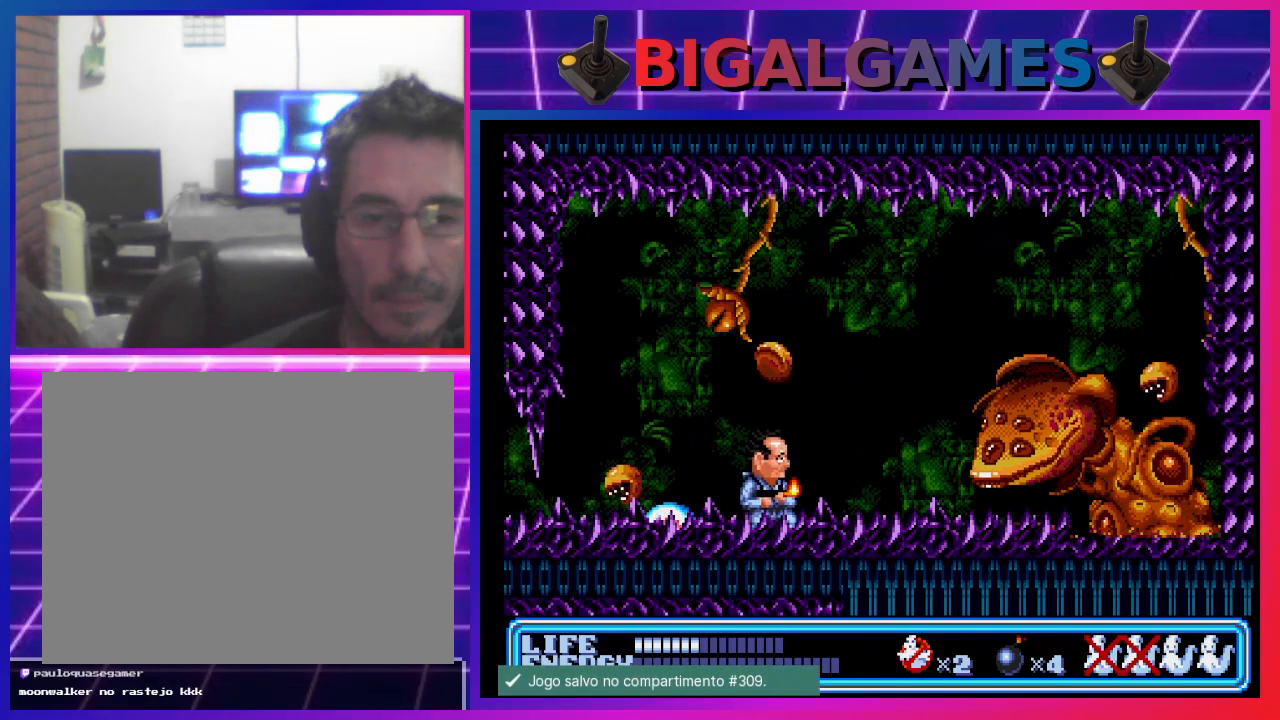
{"buttons": ["DPAD_DOWN", "DPAD_RIGHT"], "left_stick": "center", "events": [[100, "CROSS", "down"], [200, "CROSS", "up"], [300, "DPAD_DOWN", "down"], [400, "DPAD_RIGHT", "down"]]}
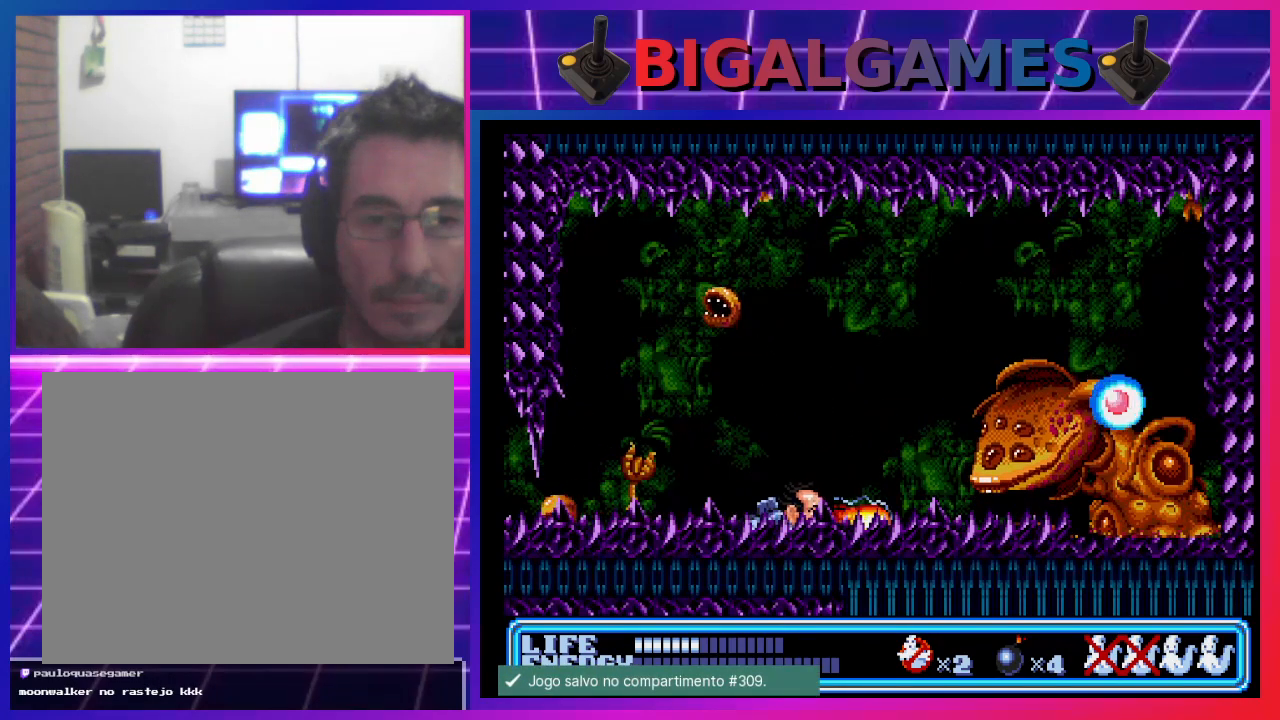
{"buttons": [], "left_stick": "center", "events": [[33, "DPAD_RIGHT", "up"], [100, "DPAD_DOWN", "up"]]}
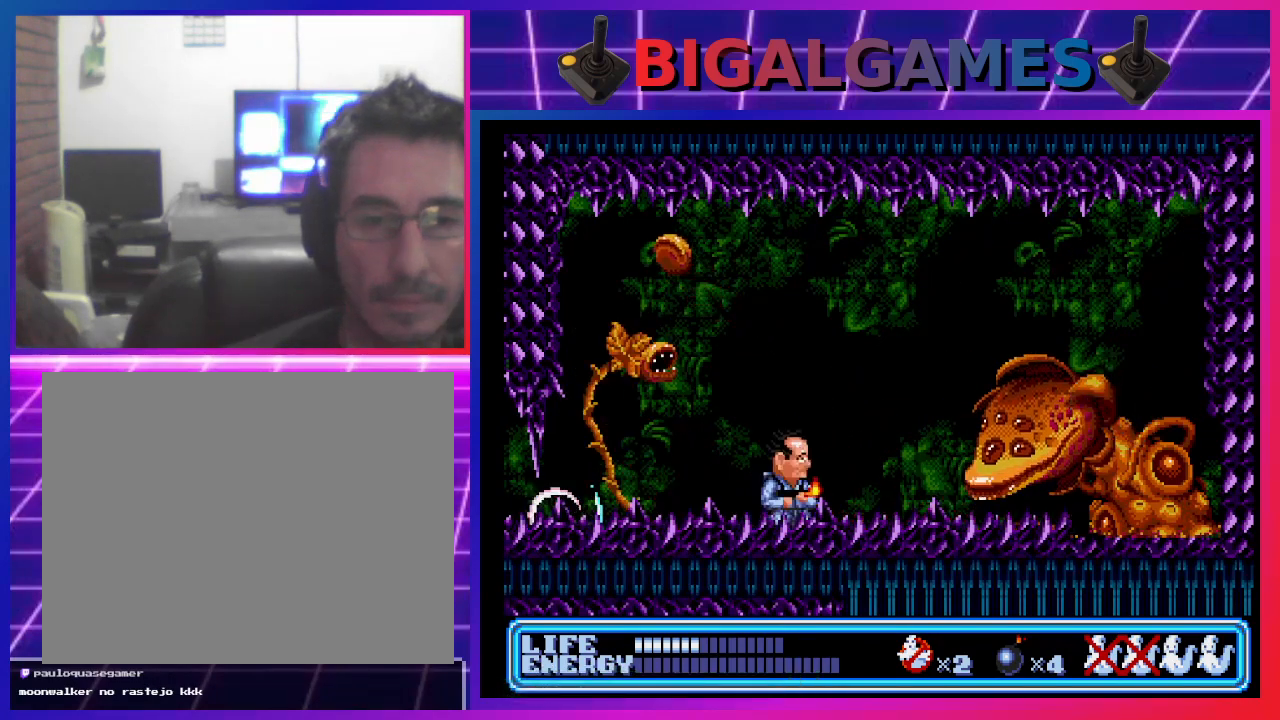
{"buttons": [], "left_stick": "center", "events": [[200, "CROSS", "down"], [333, "CROSS", "up"]]}
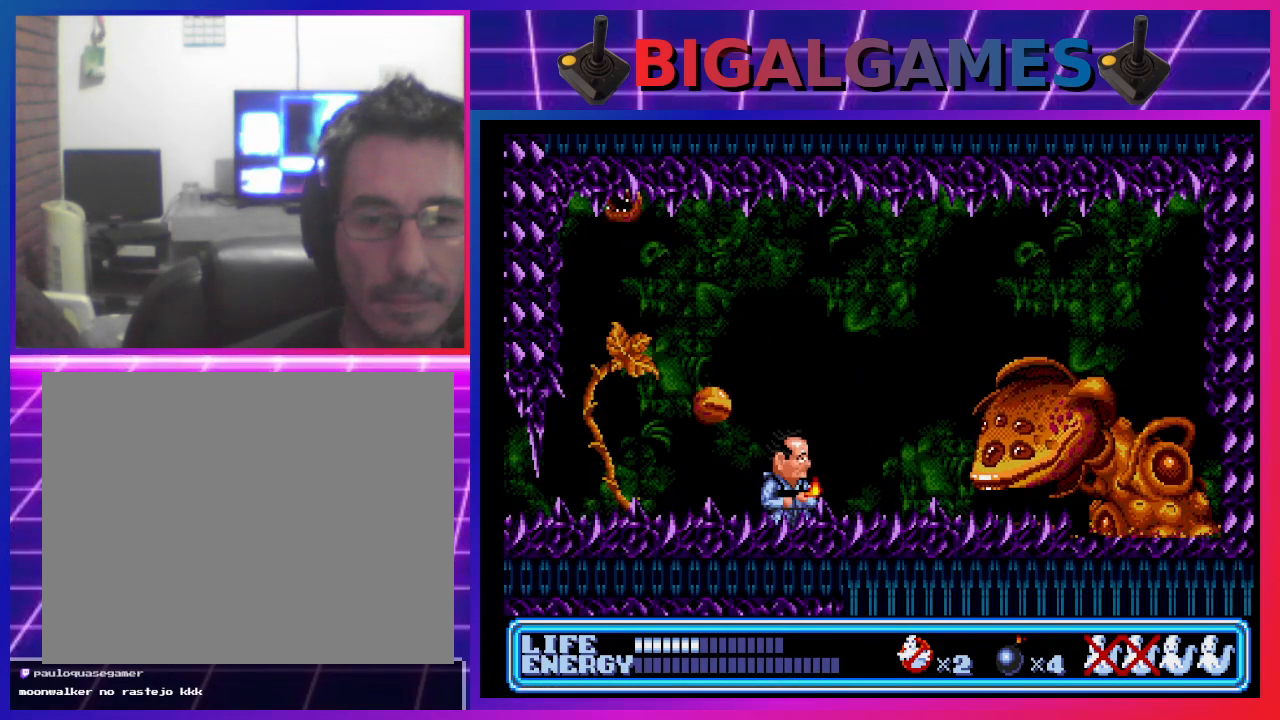
{"buttons": ["DPAD_DOWN", "DPAD_LEFT"], "left_stick": "center", "events": [[33, "DPAD_DOWN", "down"], [433, "DPAD_LEFT", "down"]]}
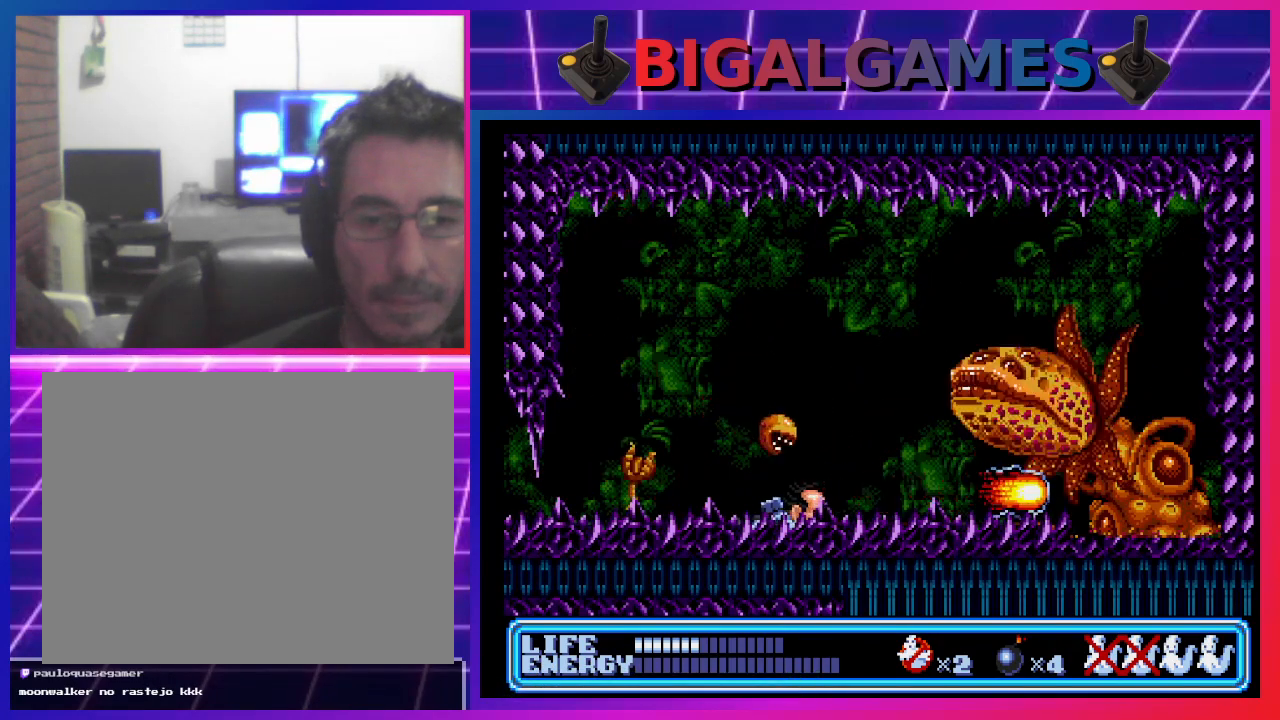
{"buttons": ["DPAD_DOWN", "DPAD_LEFT"], "left_stick": "center", "events": []}
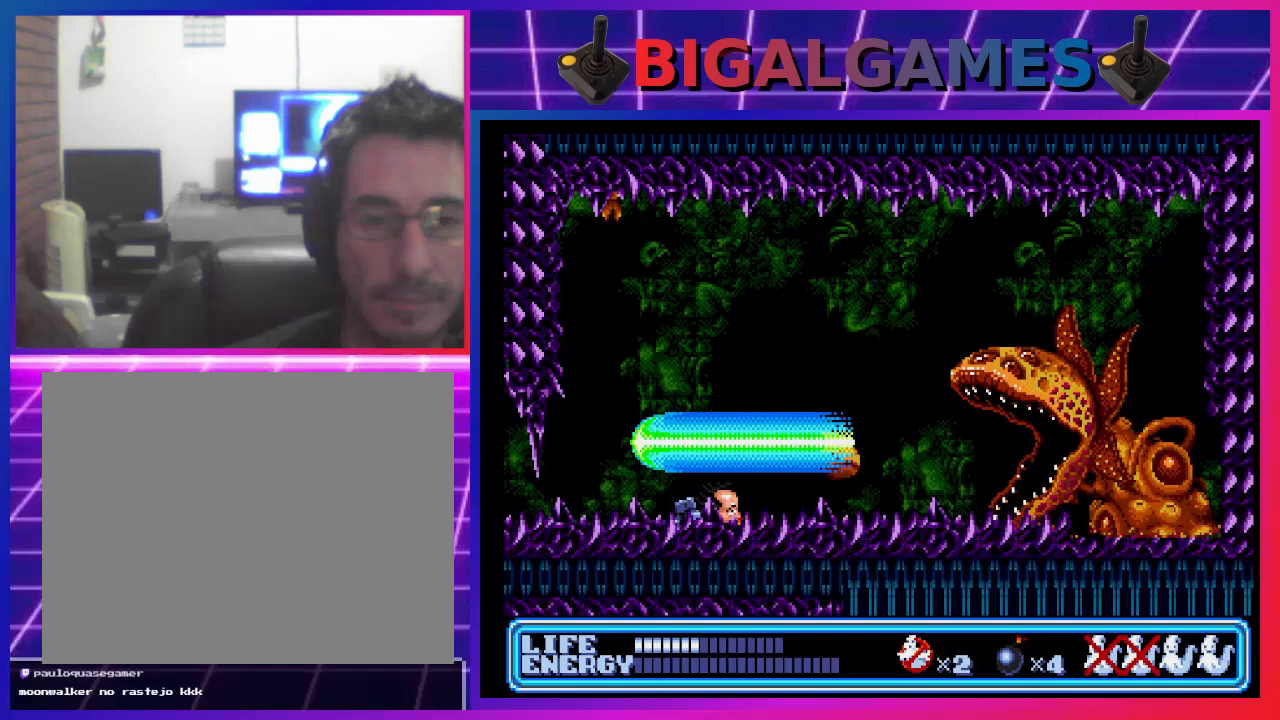
{"buttons": ["CROSS"], "left_stick": "center", "events": [[333, "DPAD_LEFT", "up"], [400, "DPAD_DOWN", "up"], [467, "CROSS", "down"]]}
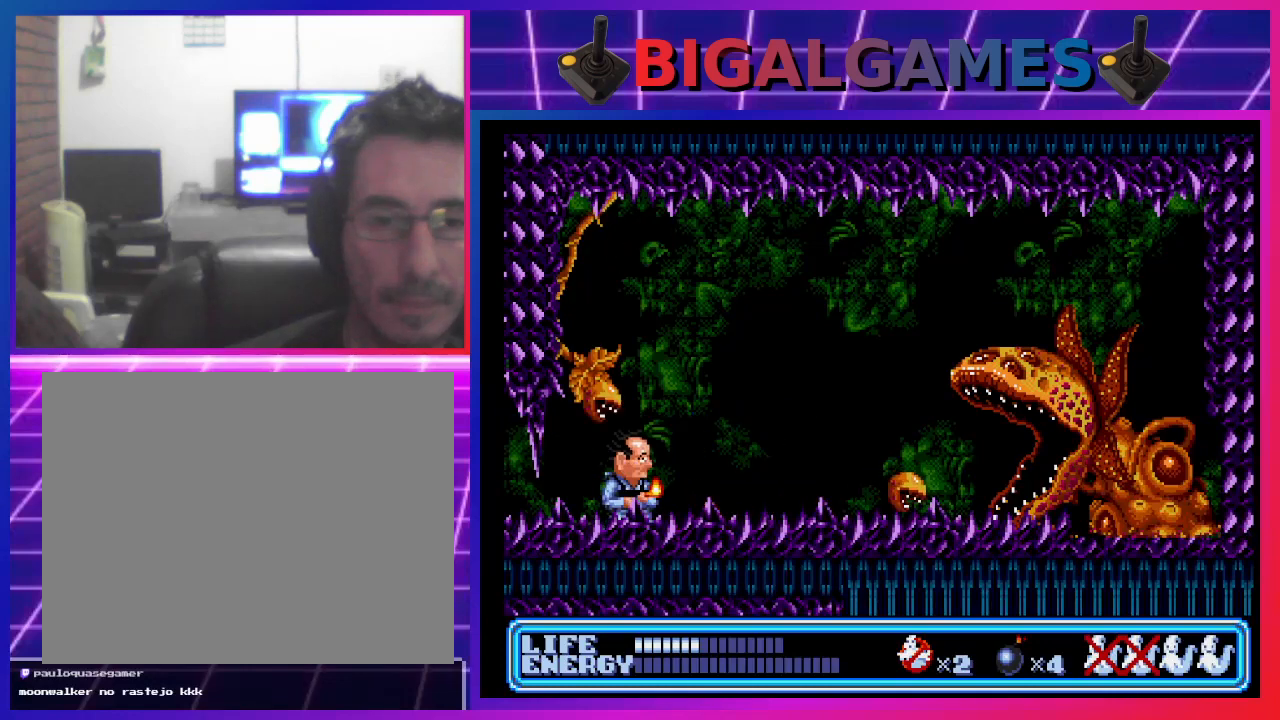
{"buttons": ["DPAD_RIGHT"], "left_stick": "center", "events": [[100, "CROSS", "up"], [267, "DPAD_RIGHT", "down"]]}
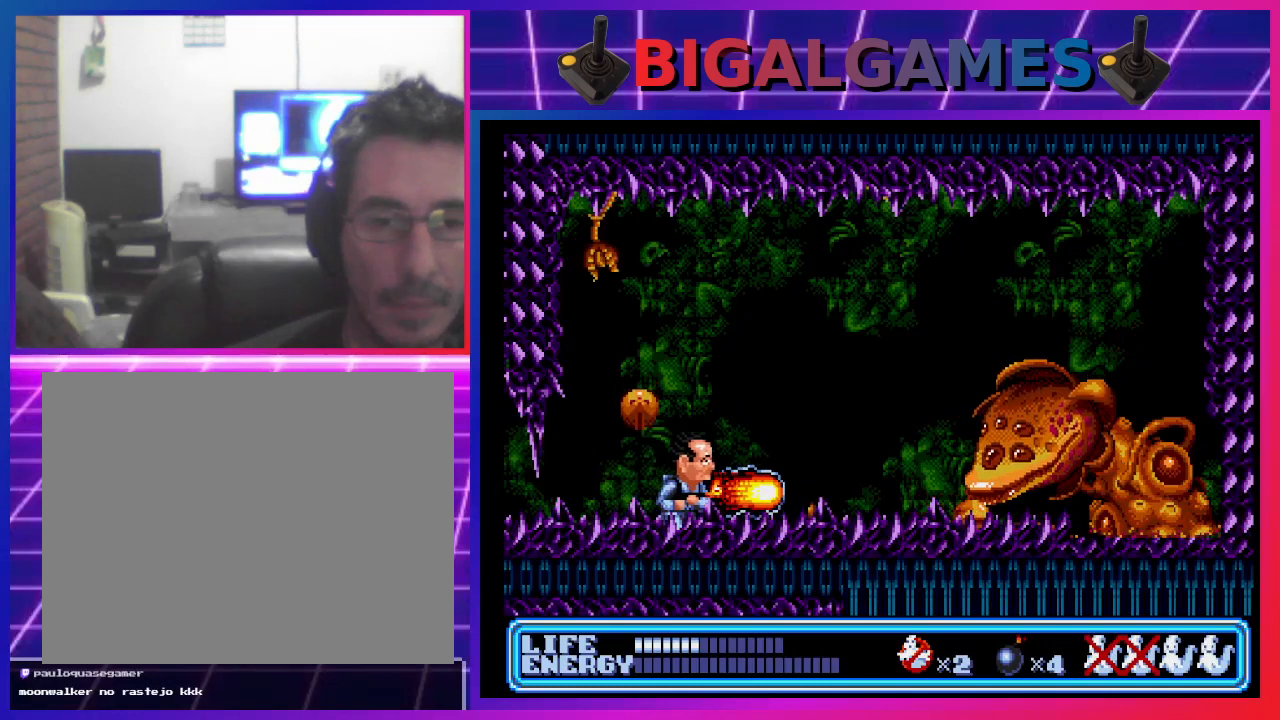
{"buttons": ["DPAD_DOWN", "DPAD_RIGHT"], "left_stick": "center", "events": [[67, "DPAD_RIGHT", "up"], [267, "DPAD_DOWN", "down"], [400, "DPAD_RIGHT", "down"]]}
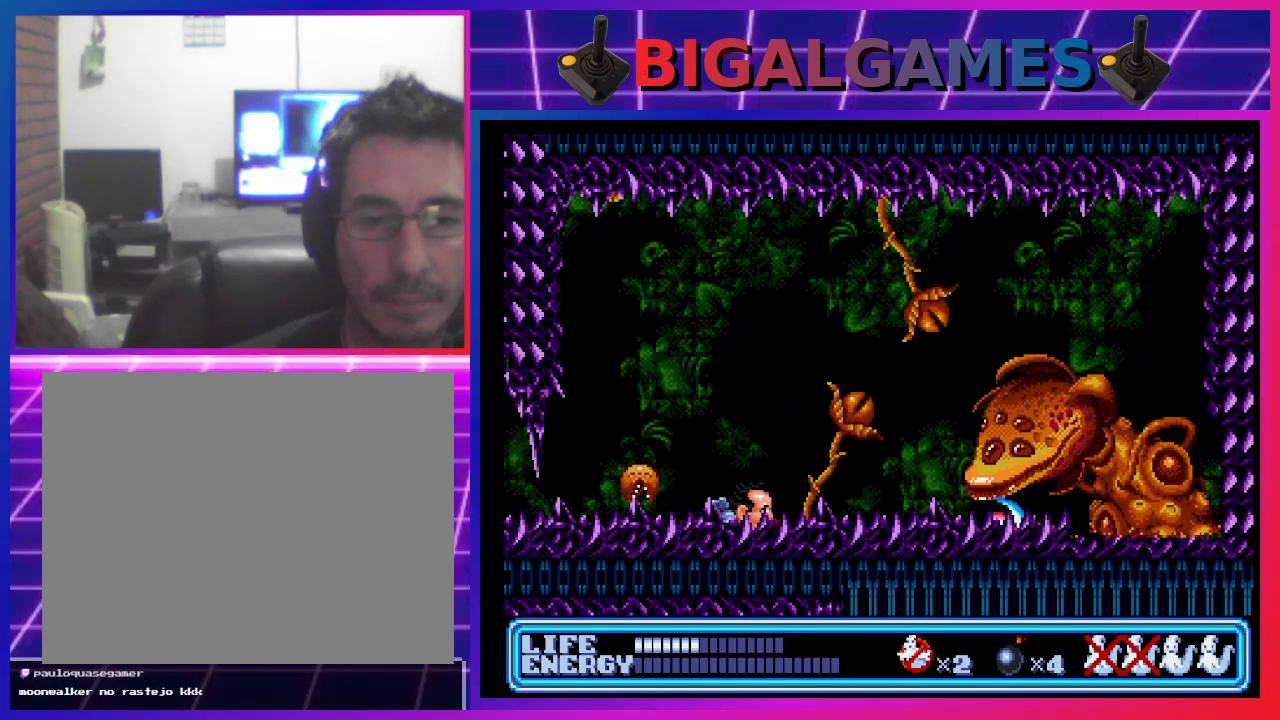
{"buttons": [], "left_stick": "center", "events": [[200, "DPAD_RIGHT", "up"], [300, "DPAD_DOWN", "up"], [333, "CROSS", "down"], [433, "CROSS", "up"]]}
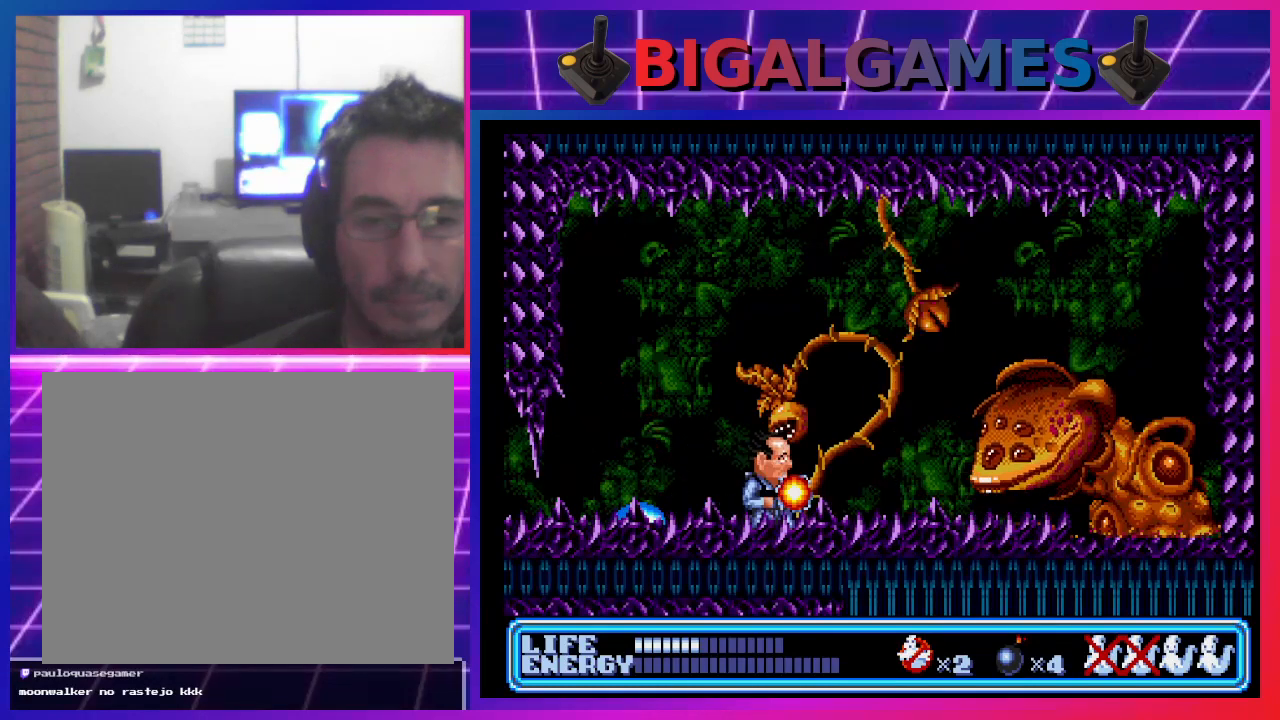
{"buttons": [], "left_stick": "center", "events": [[67, "DPAD_DOWN", "down"], [67, "DPAD_RIGHT", "down"], [433, "DPAD_DOWN", "up"], [467, "DPAD_RIGHT", "up"]]}
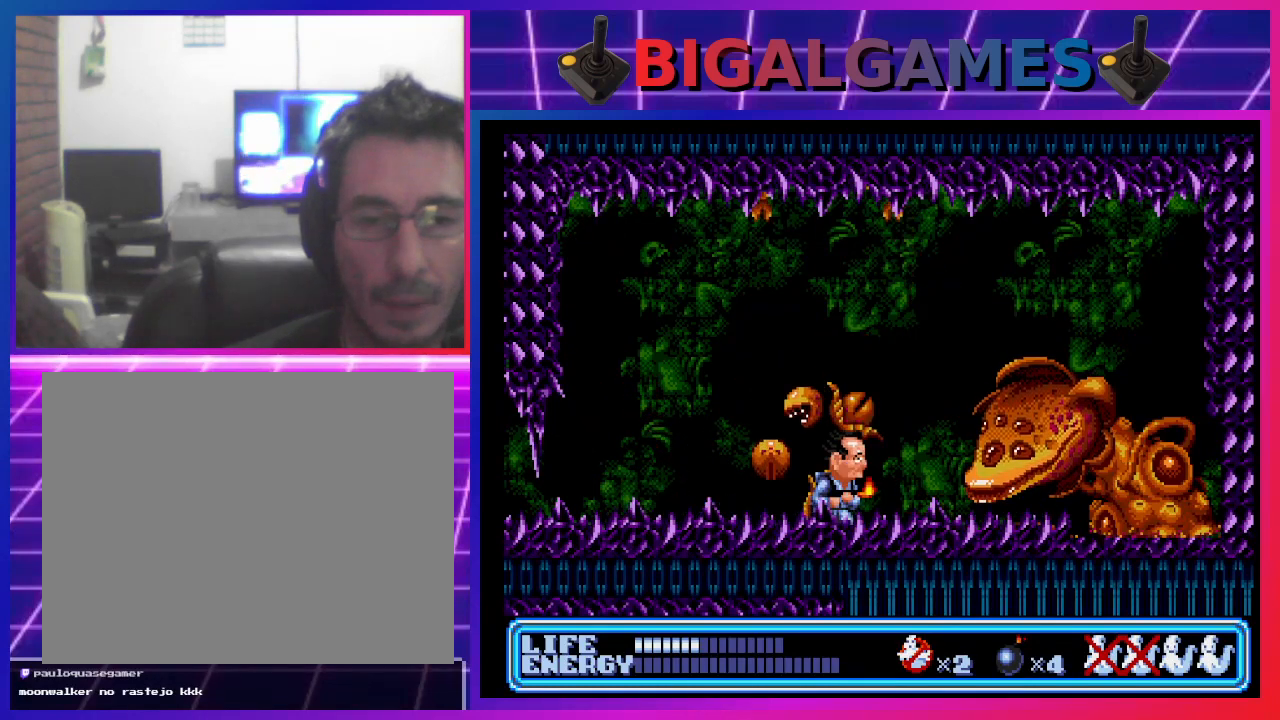
{"buttons": [], "left_stick": "center", "events": [[267, "CROSS", "down"], [400, "CROSS", "up"]]}
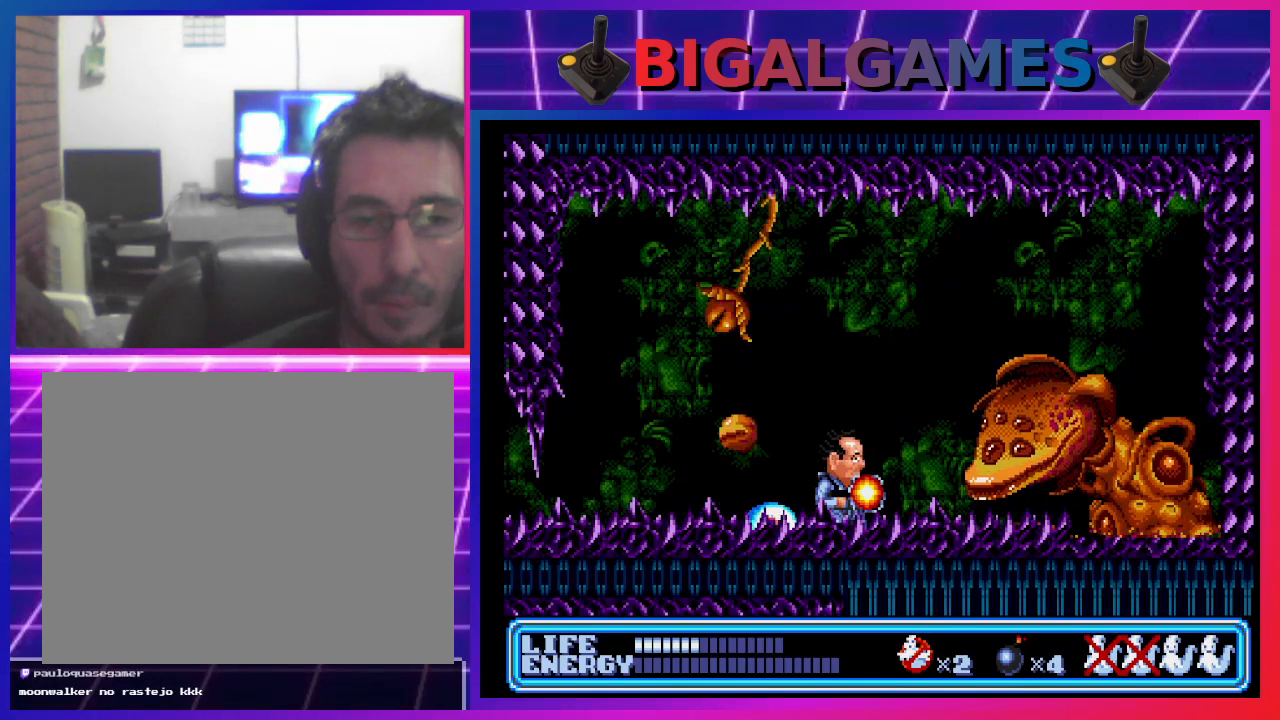
{"buttons": ["DPAD_DOWN"], "left_stick": "center", "events": [[500, "DPAD_DOWN", "down"]]}
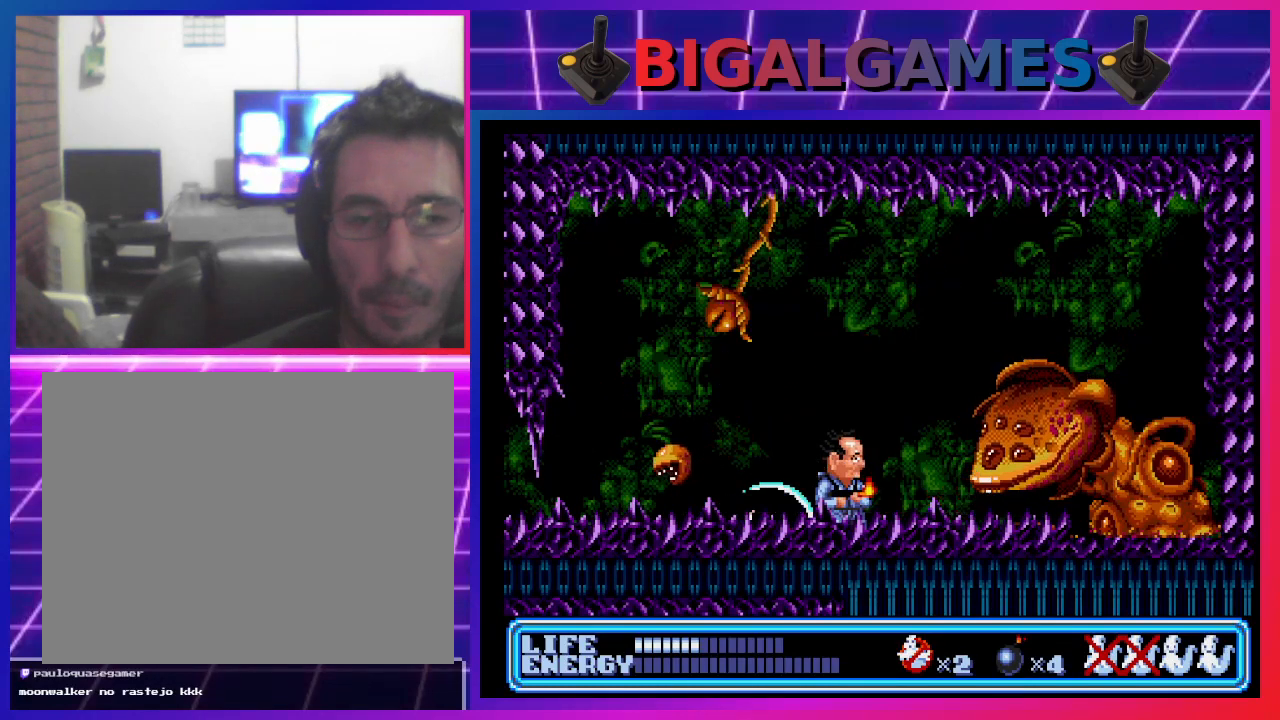
{"buttons": ["DPAD_DOWN", "DPAD_LEFT"], "left_stick": "center", "events": [[233, "DPAD_LEFT", "down"], [333, "DPAD_LEFT", "up"], [500, "DPAD_LEFT", "down"]]}
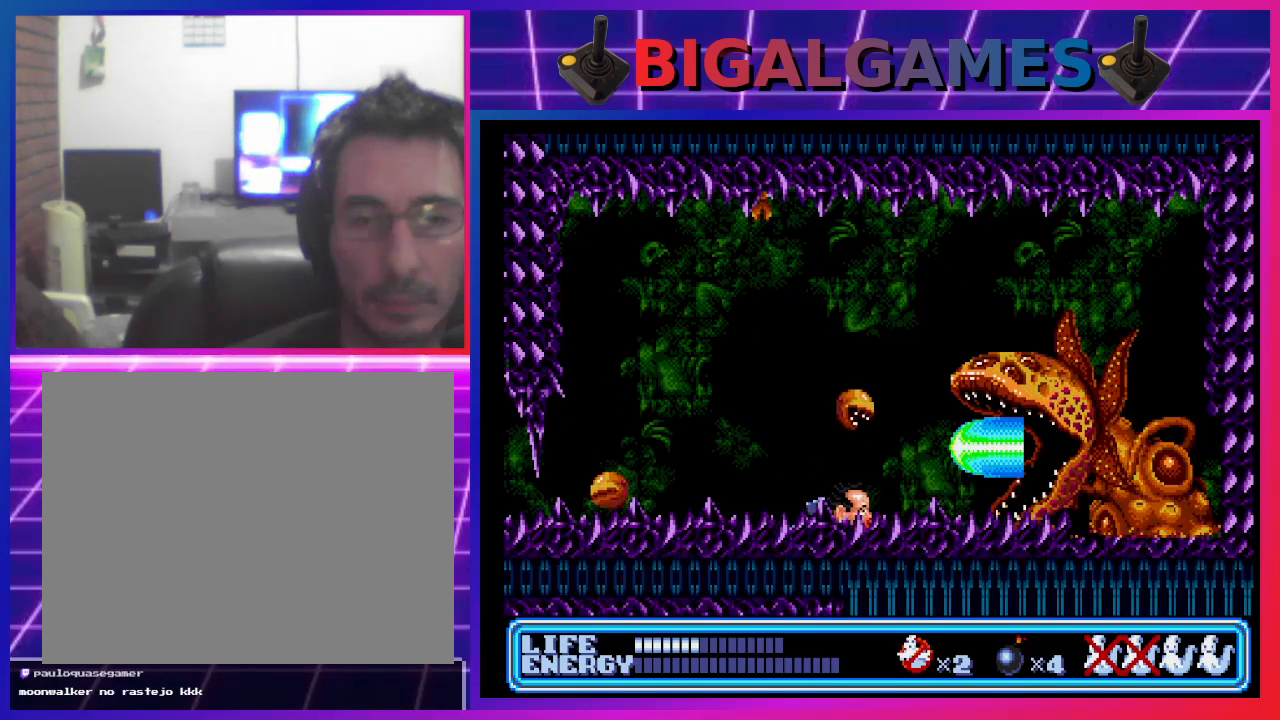
{"buttons": ["DPAD_DOWN", "DPAD_LEFT"], "left_stick": "center", "events": []}
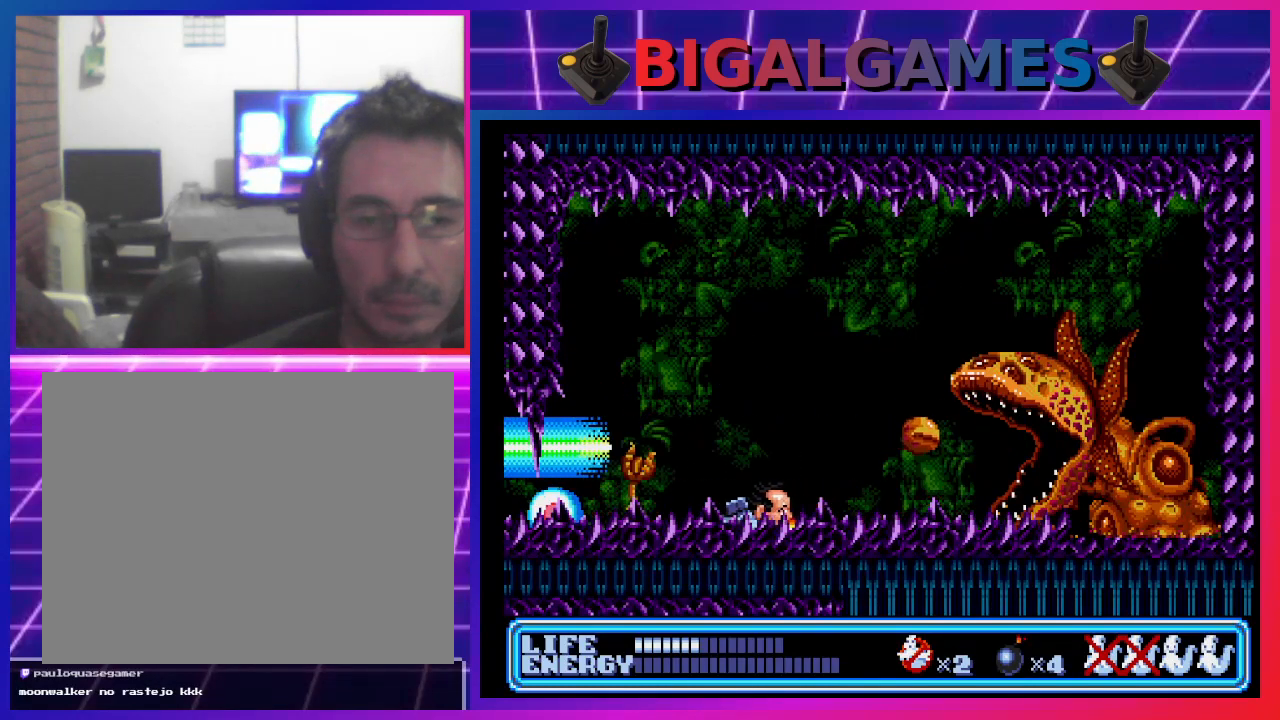
{"buttons": ["DPAD_RIGHT"], "left_stick": "center", "events": [[100, "DPAD_DOWN", "up"], [133, "DPAD_LEFT", "up"], [167, "CROSS", "down"], [233, "CROSS", "up"], [400, "DPAD_RIGHT", "down"]]}